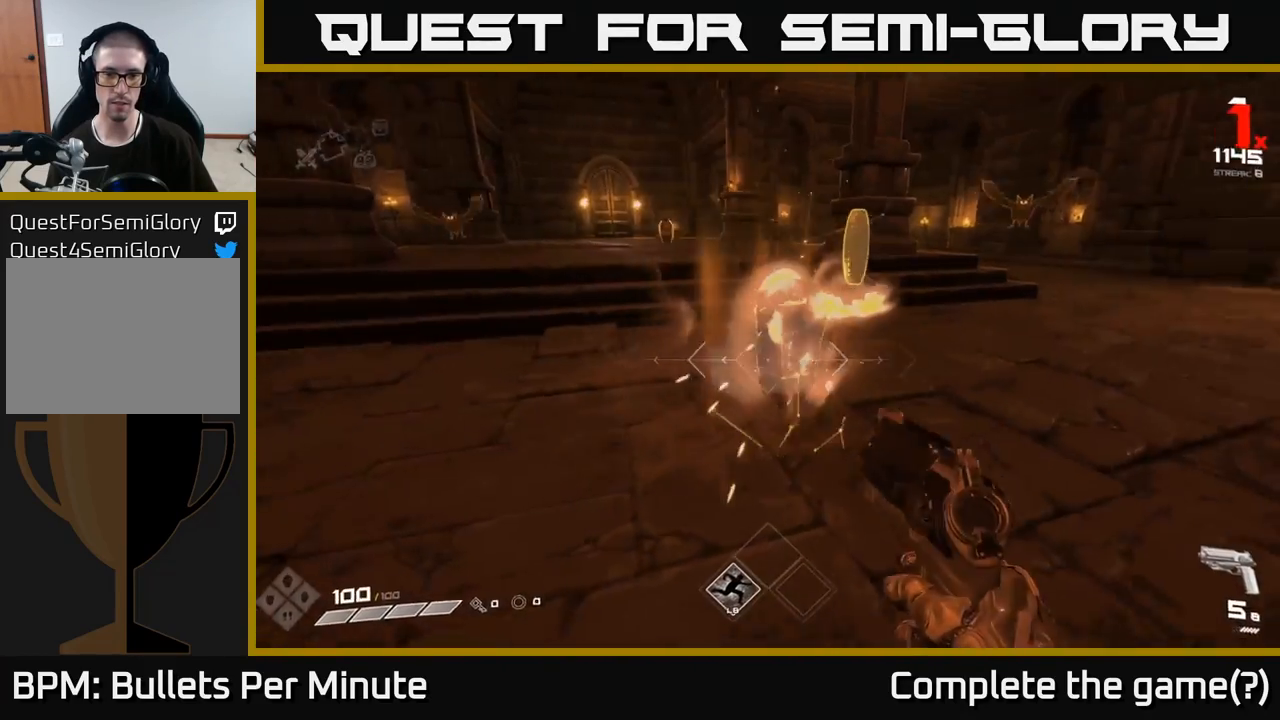
Gameplay with a controller (Xbox layout); each line is a JSON object with the inputs held at the frame after it. "events" lists button and stick changes between this image and that frame as [ms after this image, input, new state], when the widget could be followed in between.
{"buttons": ["R1"], "left_stick": "left", "right_stick": "center", "events": [[83, "right_stick", "center"], [117, "R1", "down"], [117, "left_stick", "left"], [217, "R1", "up"], [217, "left_stick", "up-left"], [450, "R1", "down"], [450, "left_stick", "left"]]}
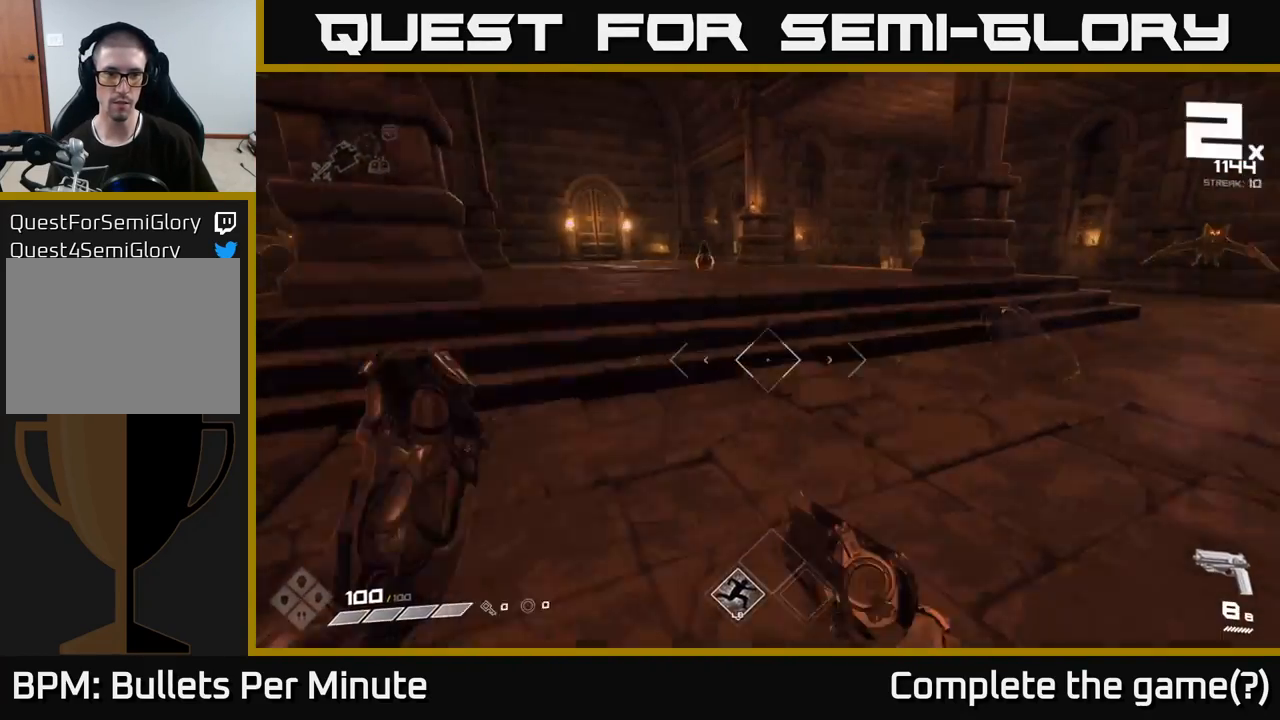
{"buttons": [], "left_stick": "left", "right_stick": "center", "events": [[50, "right_stick", "up-left"], [67, "R1", "up"], [217, "right_stick", "center"]]}
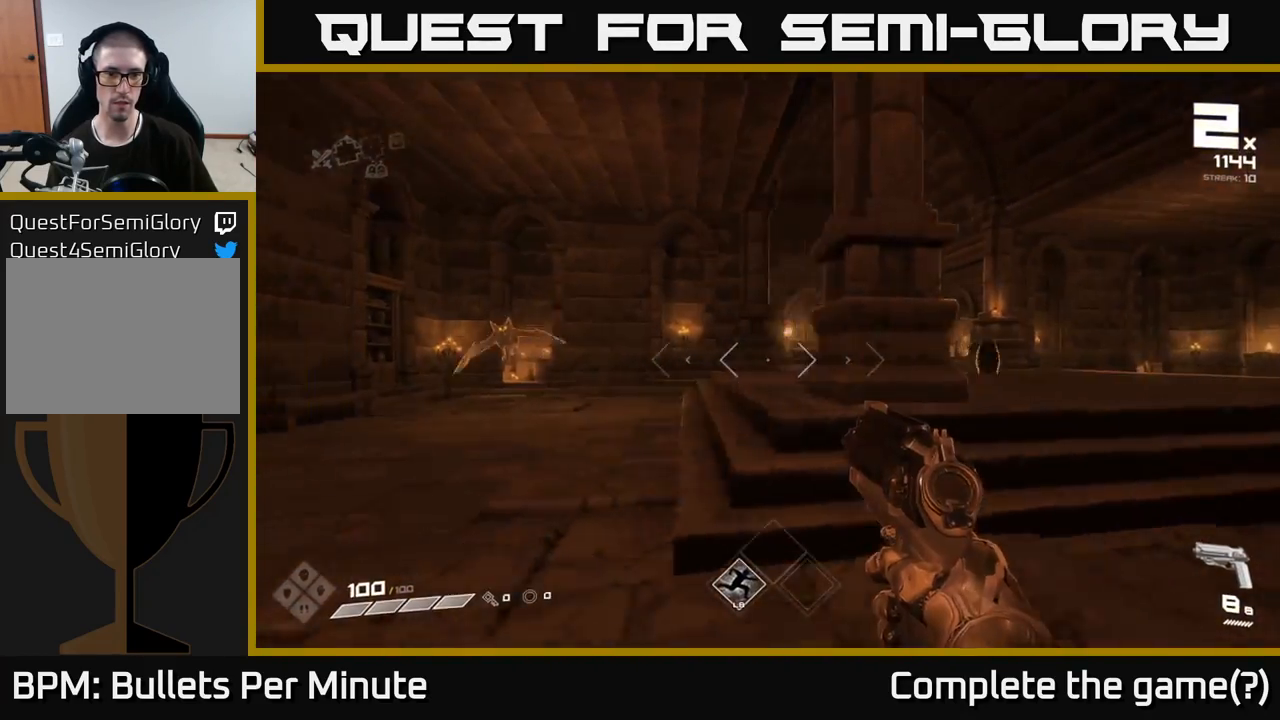
{"buttons": [], "left_stick": "left", "right_stick": "right", "events": [[17, "right_stick", "left"], [183, "R2", "down"], [183, "right_stick", "center"], [217, "left_stick", "center"], [267, "R2", "up"], [333, "left_stick", "left"], [367, "right_stick", "right"]]}
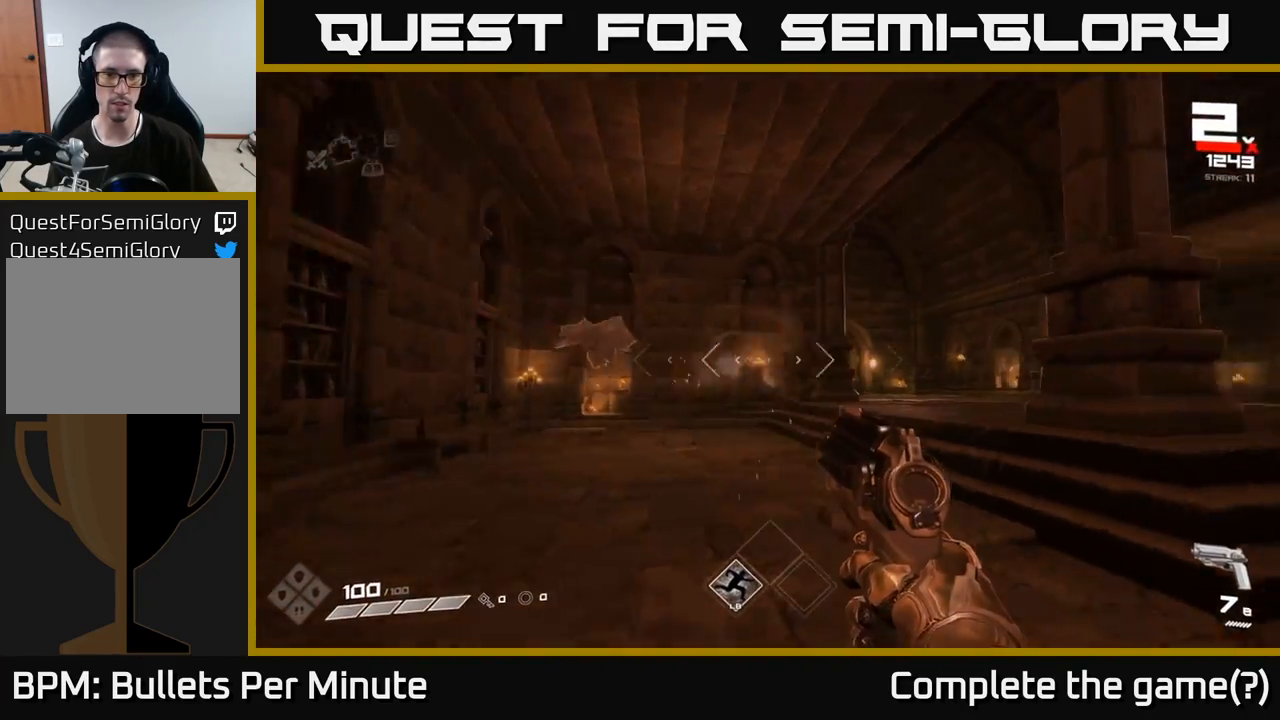
{"buttons": [], "left_stick": "up-left", "right_stick": "right", "events": [[17, "left_stick", "up-left"], [217, "right_stick", "center"], [317, "R2", "down"], [417, "R2", "up"], [450, "right_stick", "right"]]}
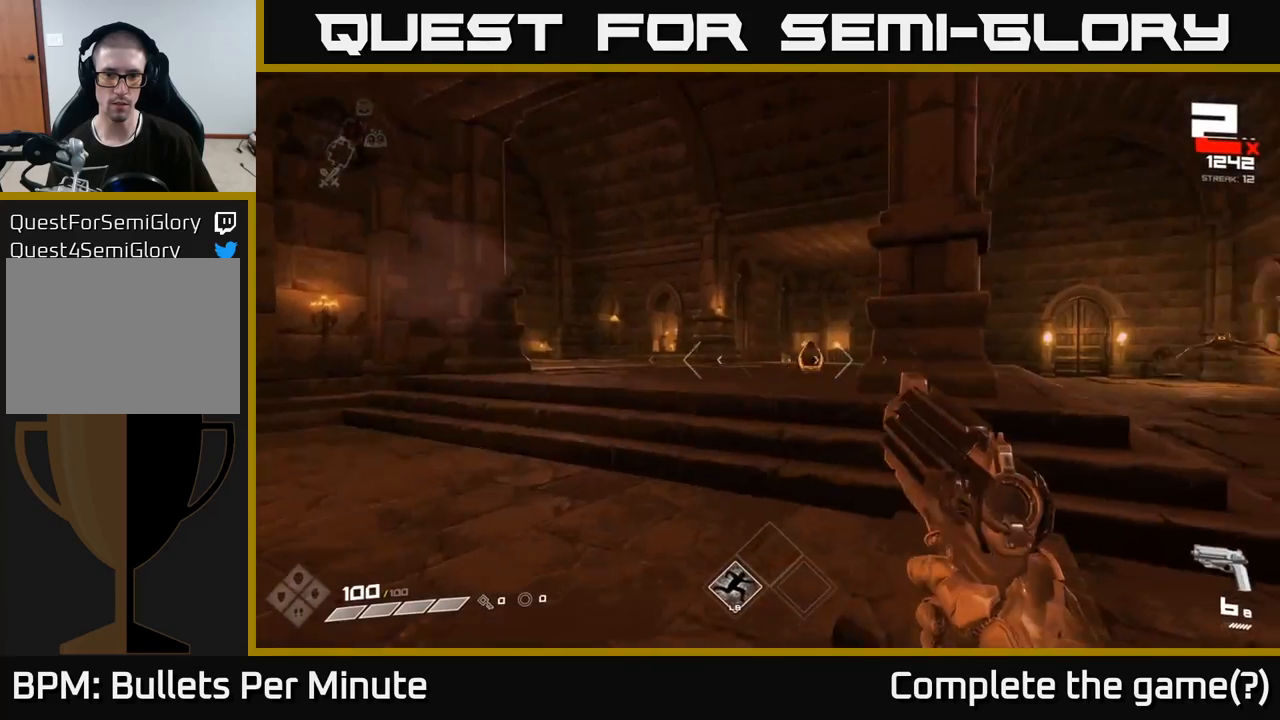
{"buttons": ["R2"], "left_stick": "center", "right_stick": "center", "events": [[133, "right_stick", "center"], [150, "R2", "down"], [233, "R2", "up"], [317, "left_stick", "center"], [467, "R2", "down"]]}
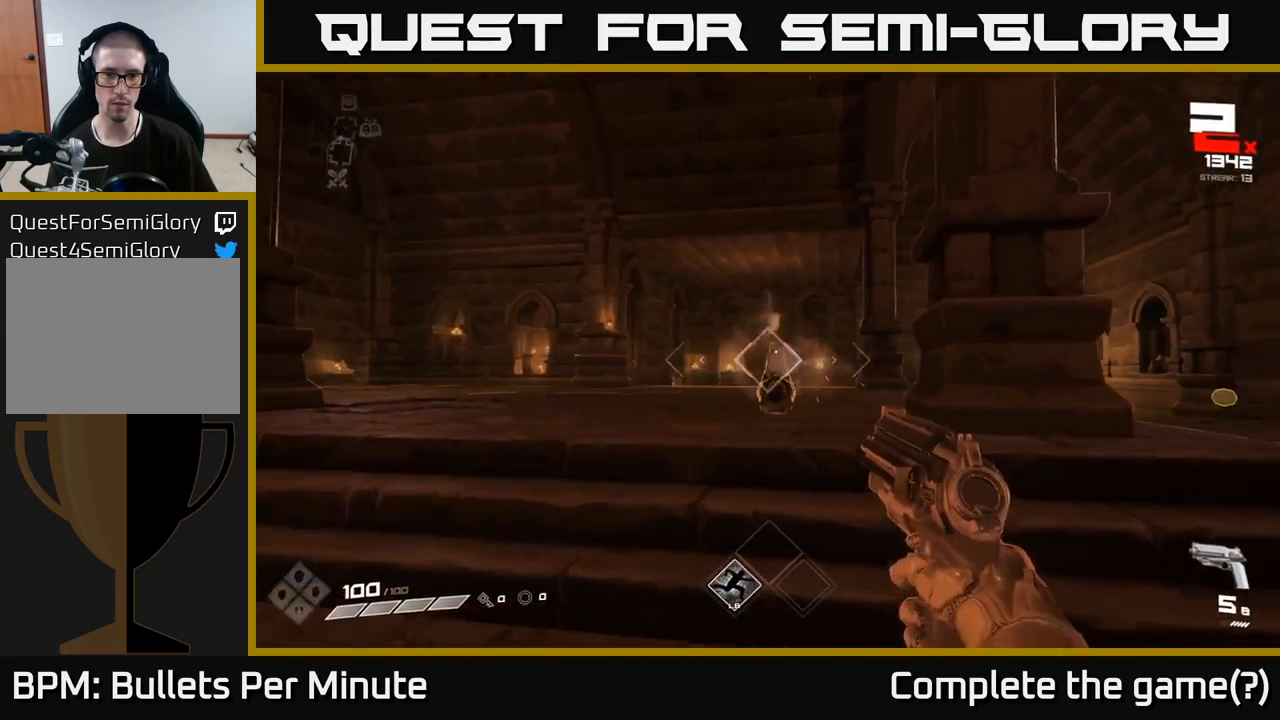
{"buttons": [], "left_stick": "up", "right_stick": "center", "events": [[67, "R2", "up"], [183, "left_stick", "down-left"], [283, "left_stick", "up-left"], [350, "R1", "down"], [383, "left_stick", "up"], [433, "R1", "up"]]}
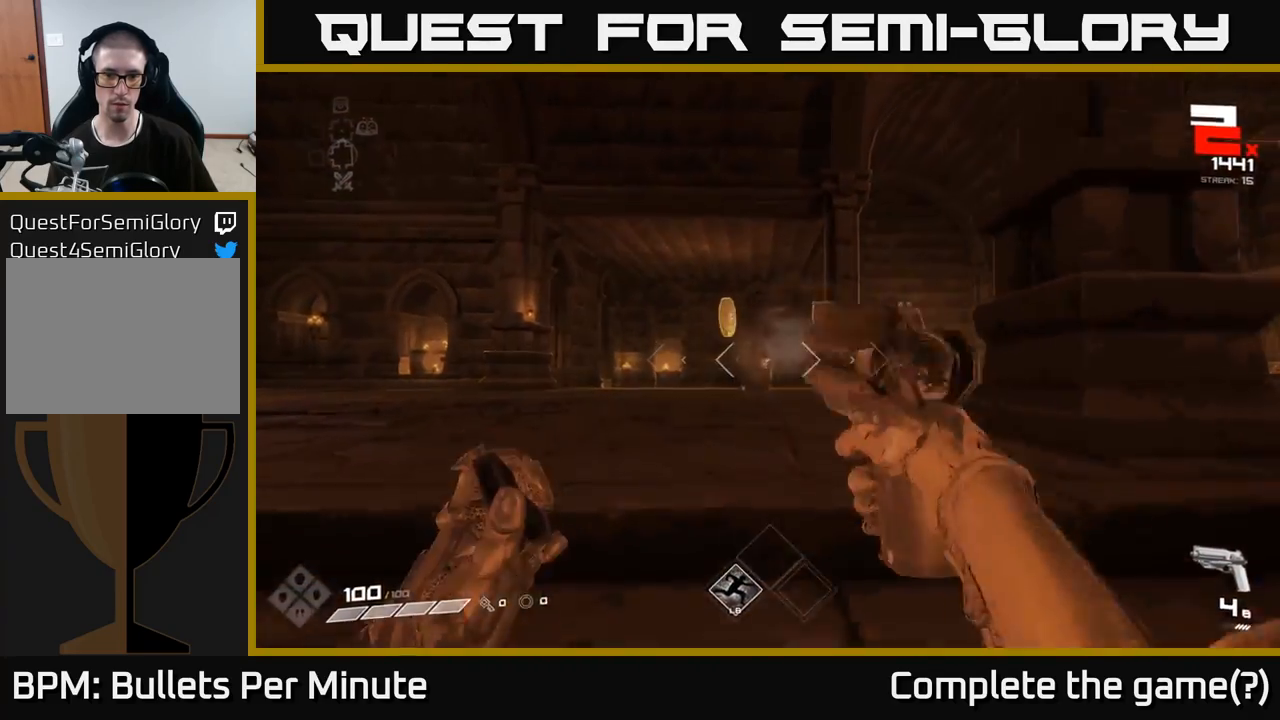
{"buttons": [], "left_stick": "up-left", "right_stick": "center", "events": [[133, "right_stick", "right"], [150, "R1", "down"], [167, "left_stick", "up-left"], [267, "R1", "up"], [317, "right_stick", "center"]]}
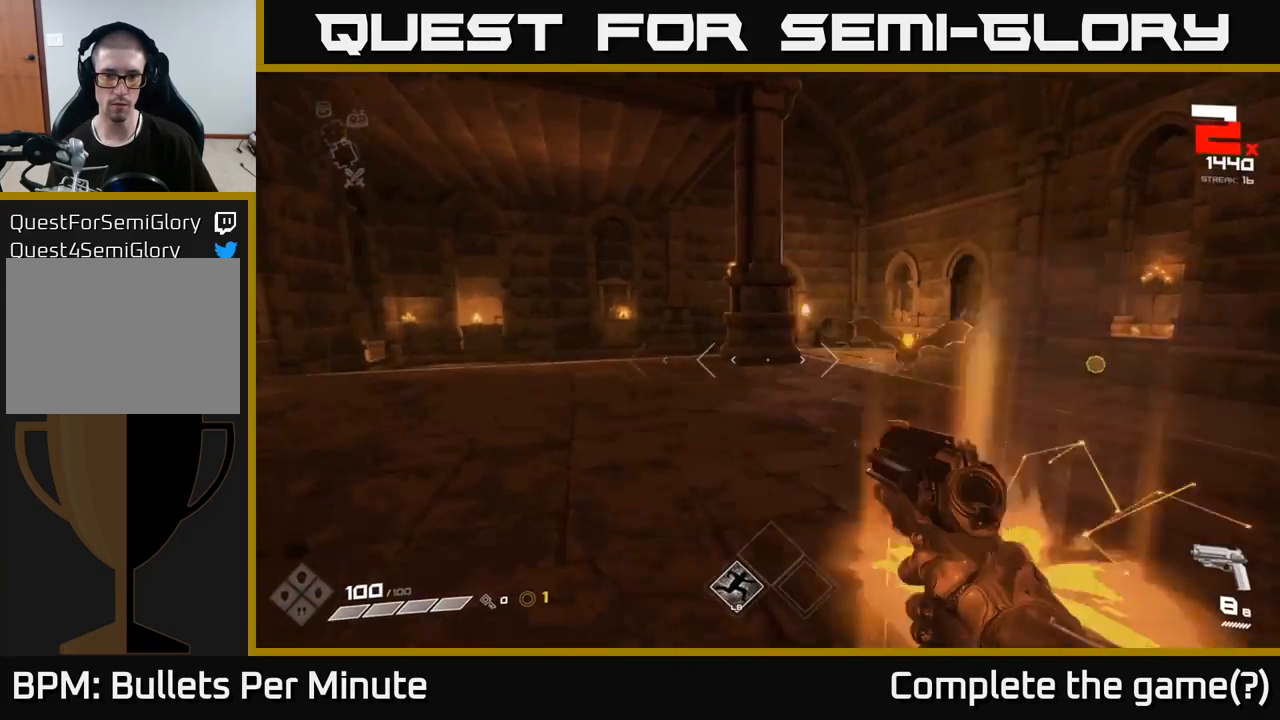
{"buttons": [], "left_stick": "left", "right_stick": "right", "events": [[50, "right_stick", "right"], [133, "left_stick", "up-right"], [200, "right_stick", "center"], [300, "right_stick", "right"], [333, "left_stick", "left"], [383, "R2", "down"], [467, "R2", "up"]]}
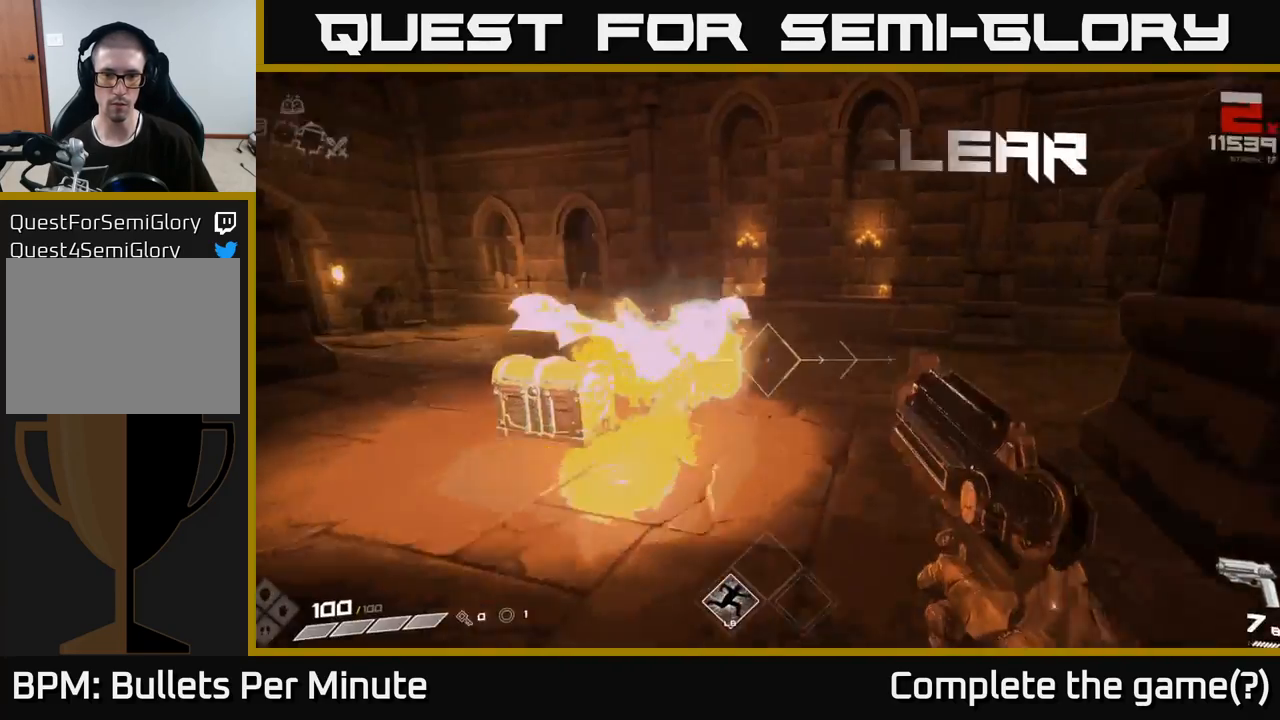
{"buttons": [], "left_stick": "up", "right_stick": "center", "events": [[17, "right_stick", "center"], [367, "left_stick", "up"]]}
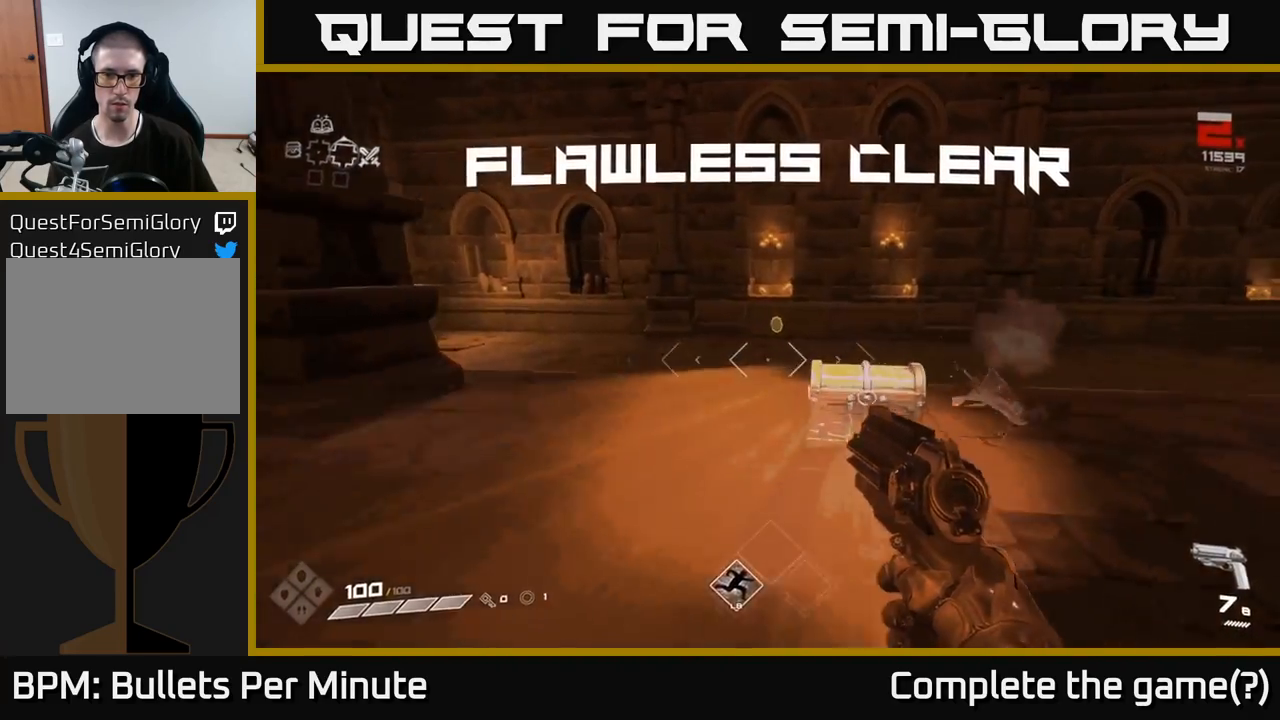
{"buttons": [], "left_stick": "up", "right_stick": "center", "events": [[33, "R1", "down"], [50, "left_stick", "up-right"], [150, "R1", "up"], [167, "right_stick", "down"], [183, "left_stick", "center"], [333, "R1", "down"], [417, "right_stick", "center"], [467, "R1", "up"], [483, "left_stick", "up"]]}
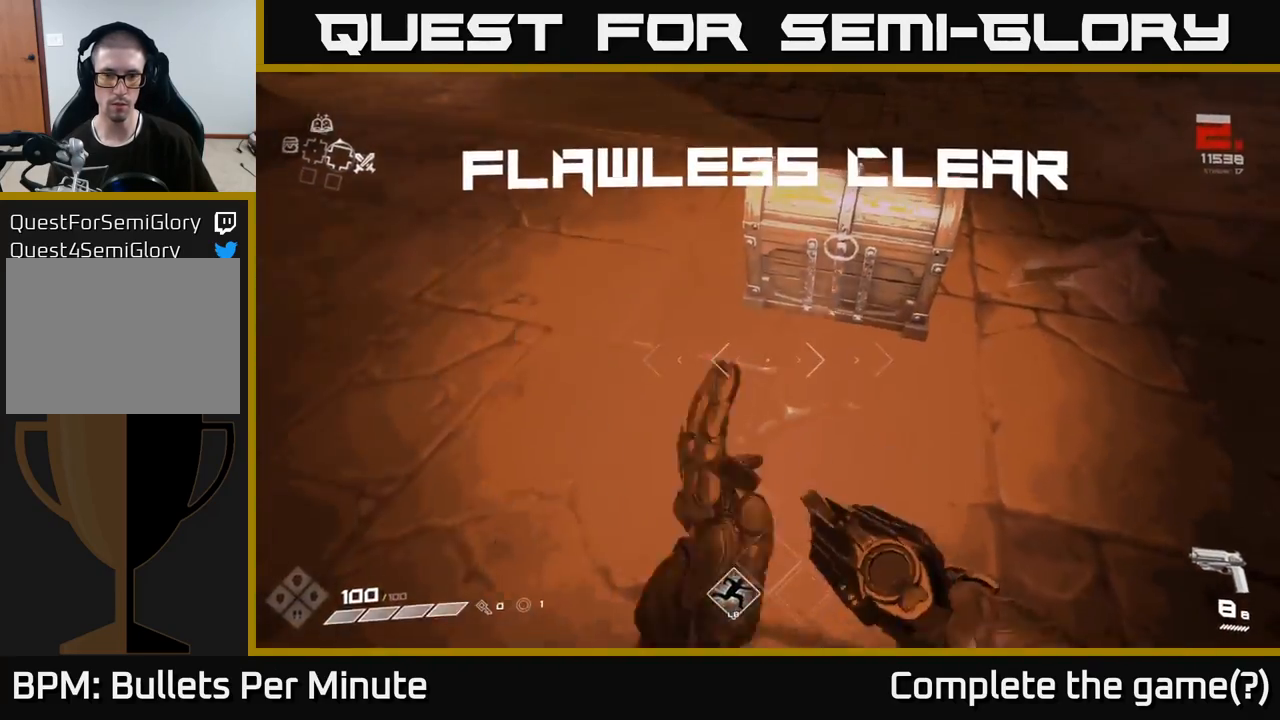
{"buttons": [], "left_stick": "up-right", "right_stick": "up", "events": [[183, "X", "down"], [233, "left_stick", "center"], [300, "X", "up"], [383, "left_stick", "up-right"], [500, "right_stick", "up"]]}
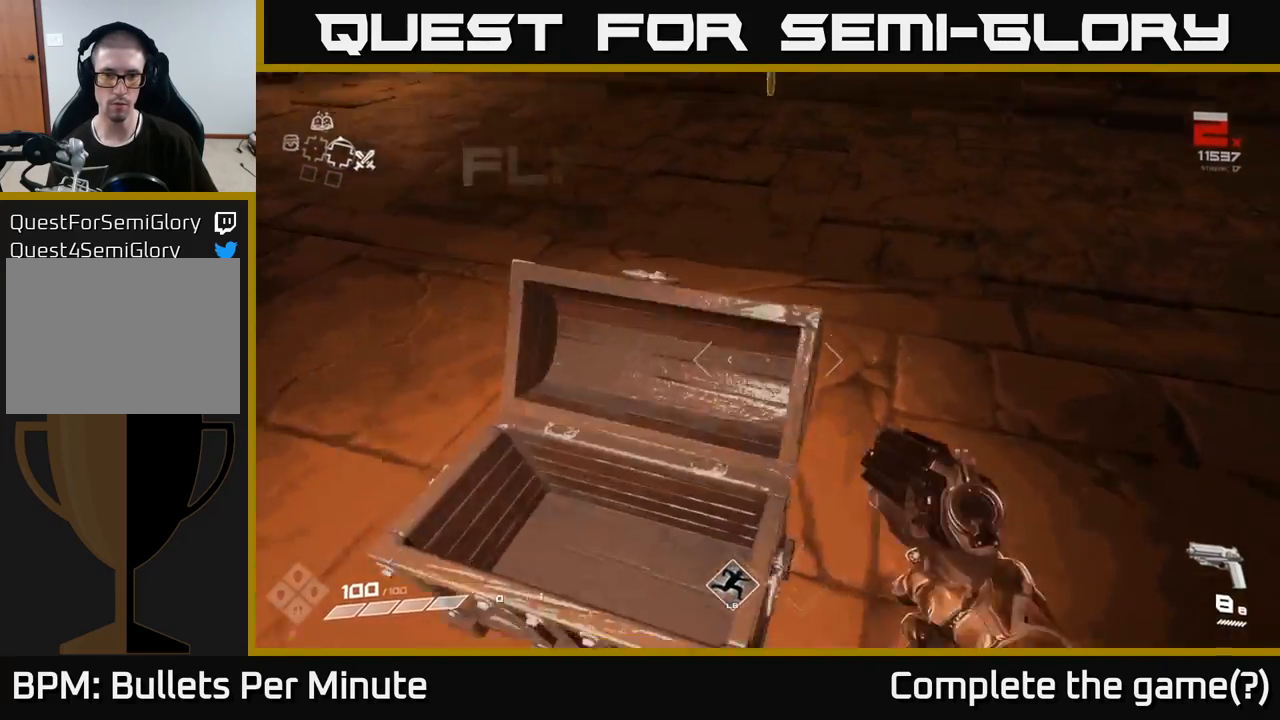
{"buttons": [], "left_stick": "up", "right_stick": "up-left", "events": [[183, "right_stick", "center"], [367, "left_stick", "up"], [500, "right_stick", "up-left"]]}
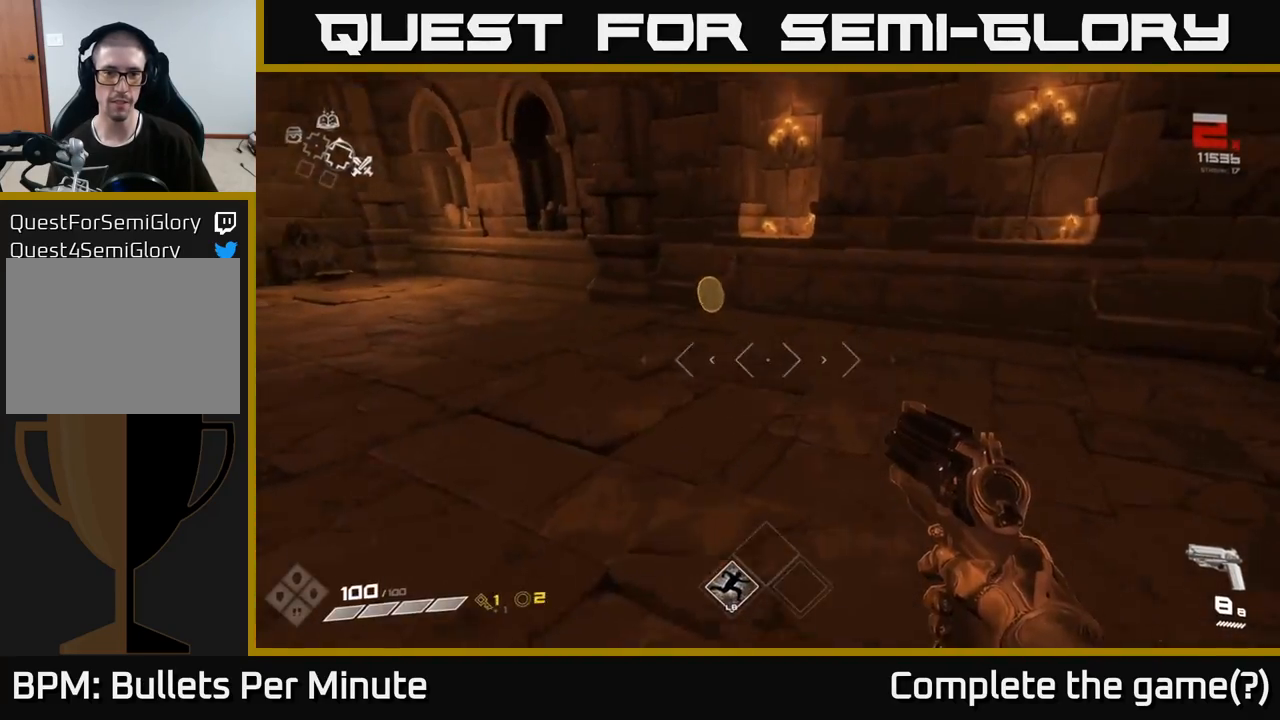
{"buttons": [], "left_stick": "up-left", "right_stick": "left", "events": [[200, "left_stick", "up-right"], [200, "right_stick", "left"], [450, "left_stick", "up-left"]]}
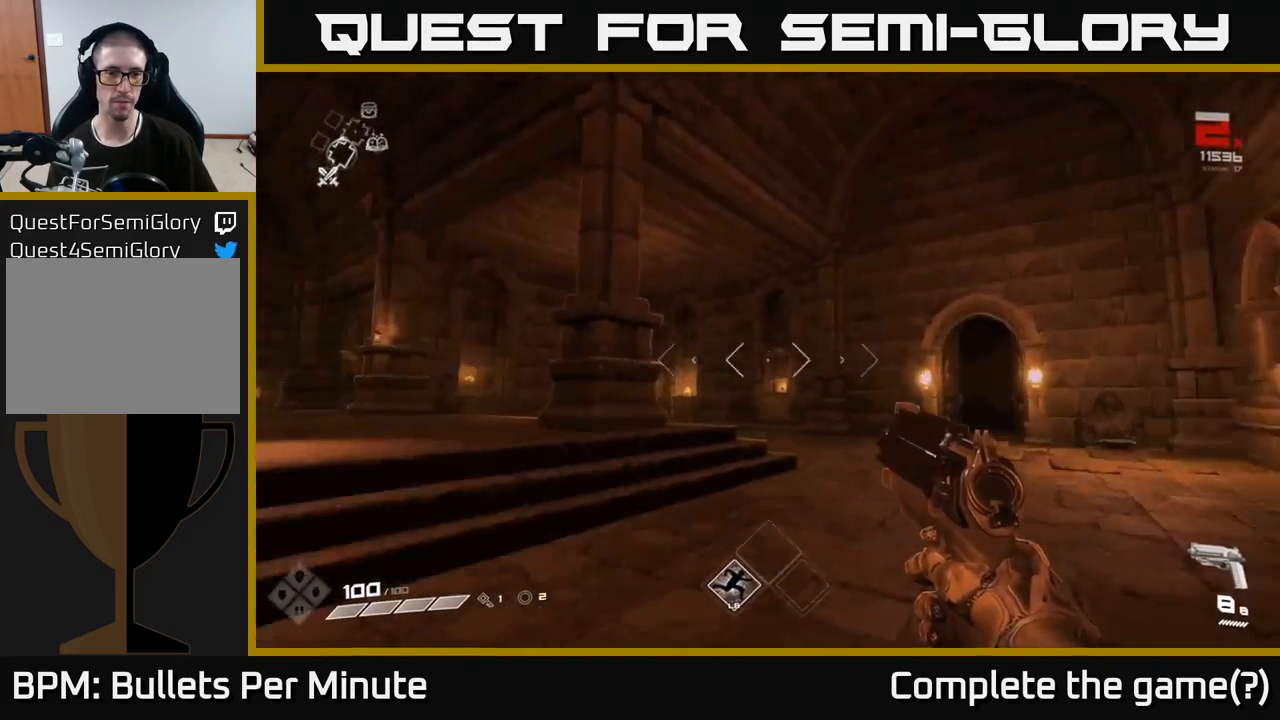
{"buttons": [], "left_stick": "up", "right_stick": "center", "events": [[267, "right_stick", "center"], [367, "left_stick", "up"]]}
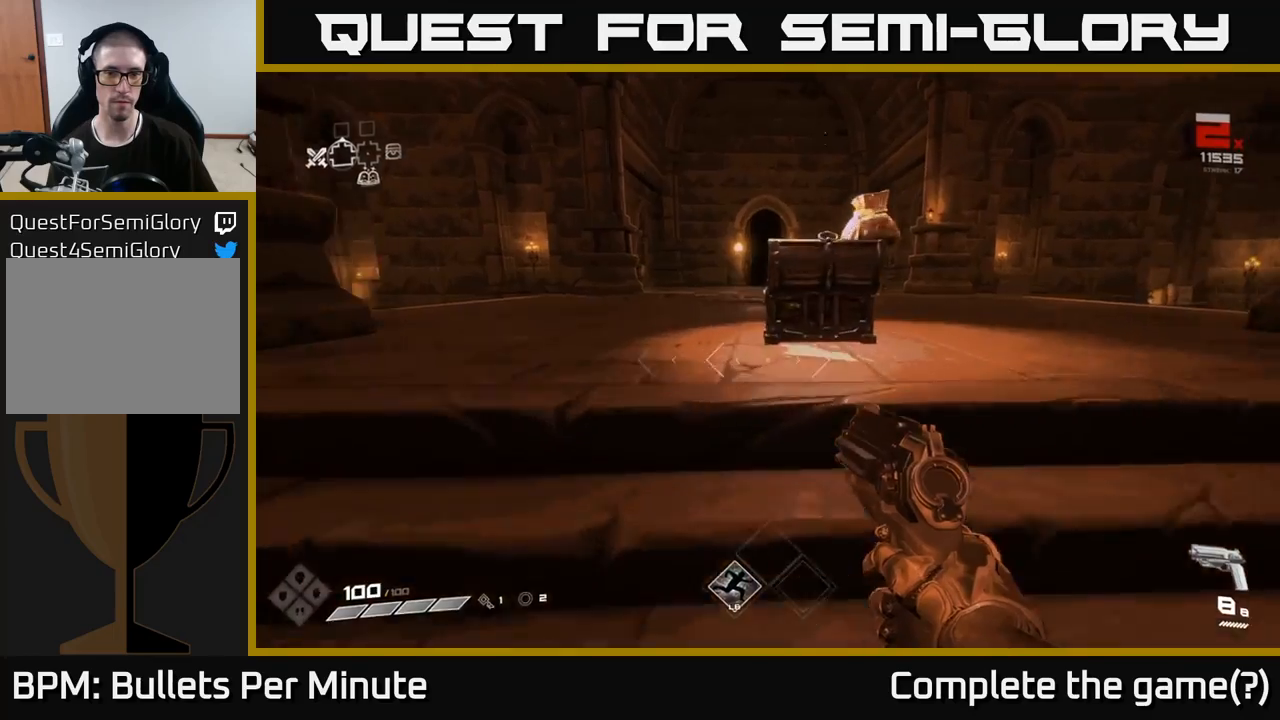
{"buttons": [], "left_stick": "down", "right_stick": "center", "events": [[317, "X", "down"], [317, "left_stick", "center"], [367, "left_stick", "down"], [433, "X", "up"]]}
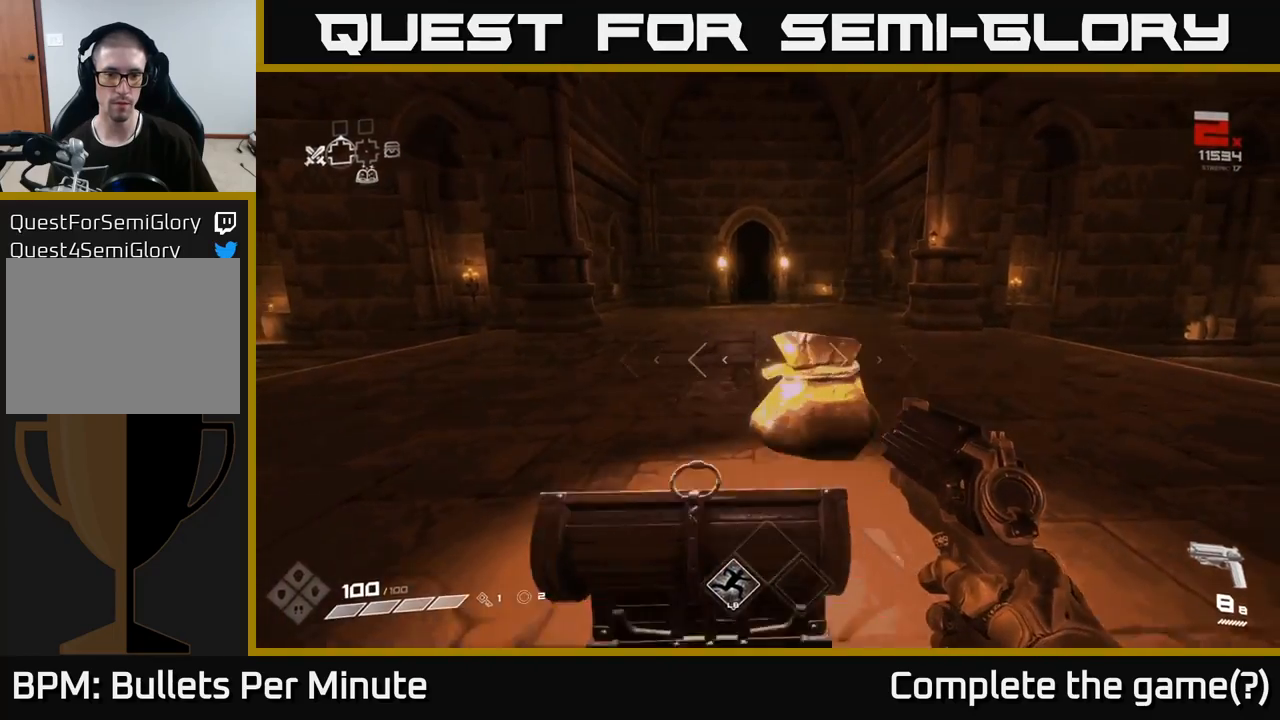
{"buttons": [], "left_stick": "up-left", "right_stick": "right", "events": [[117, "right_stick", "right"], [150, "left_stick", "up"], [433, "left_stick", "up-left"]]}
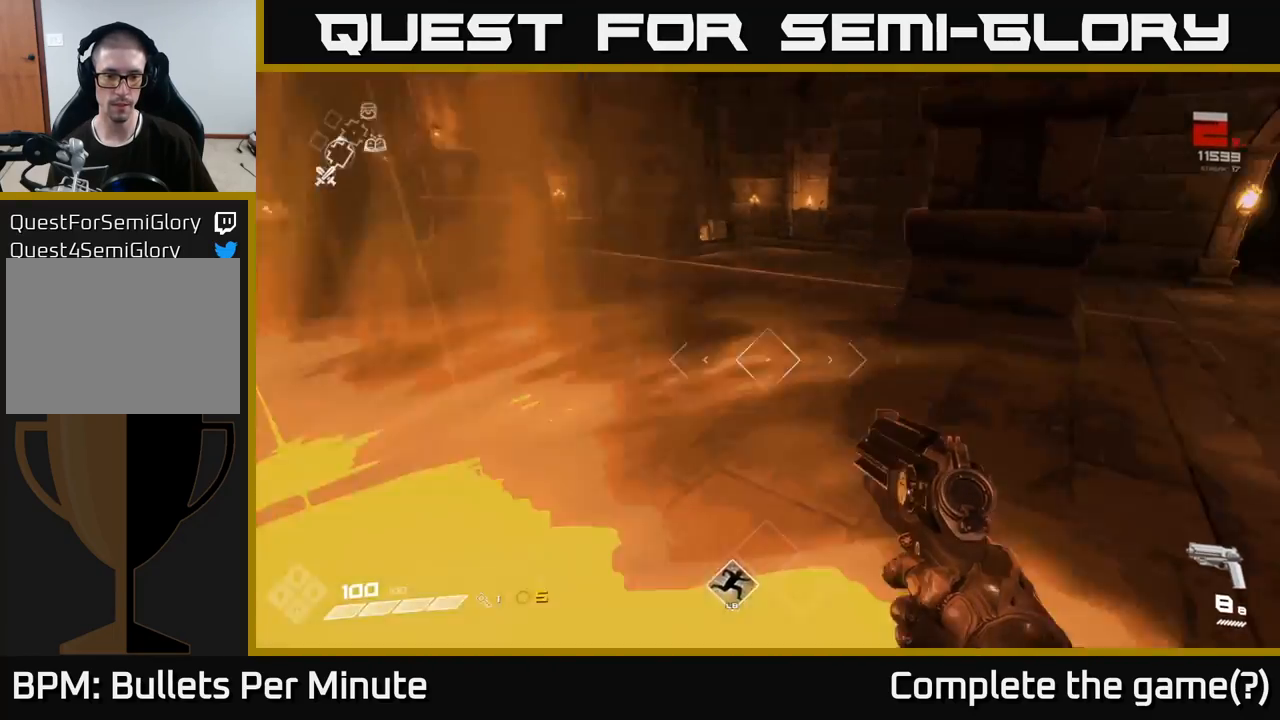
{"buttons": [], "left_stick": "up", "right_stick": "center", "events": [[83, "left_stick", "right"], [350, "left_stick", "up-right"], [450, "left_stick", "up"], [467, "right_stick", "center"]]}
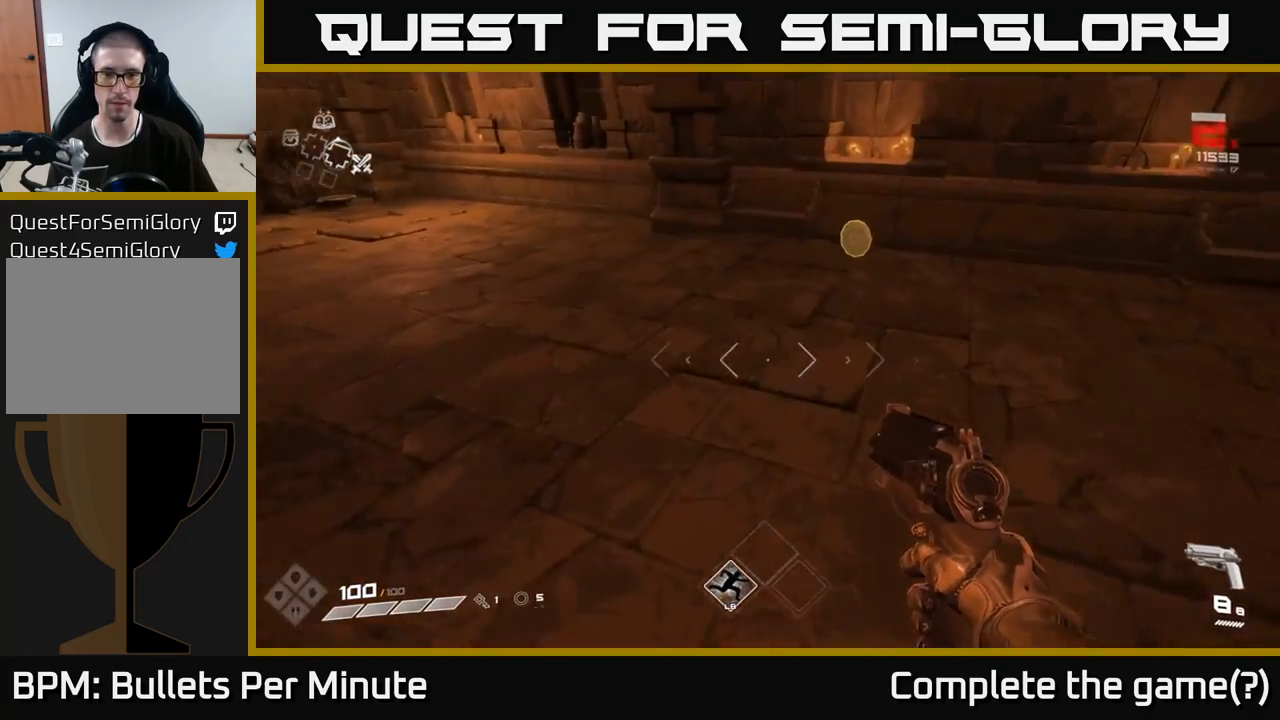
{"buttons": [], "left_stick": "up", "right_stick": "right", "events": [[350, "right_stick", "right"]]}
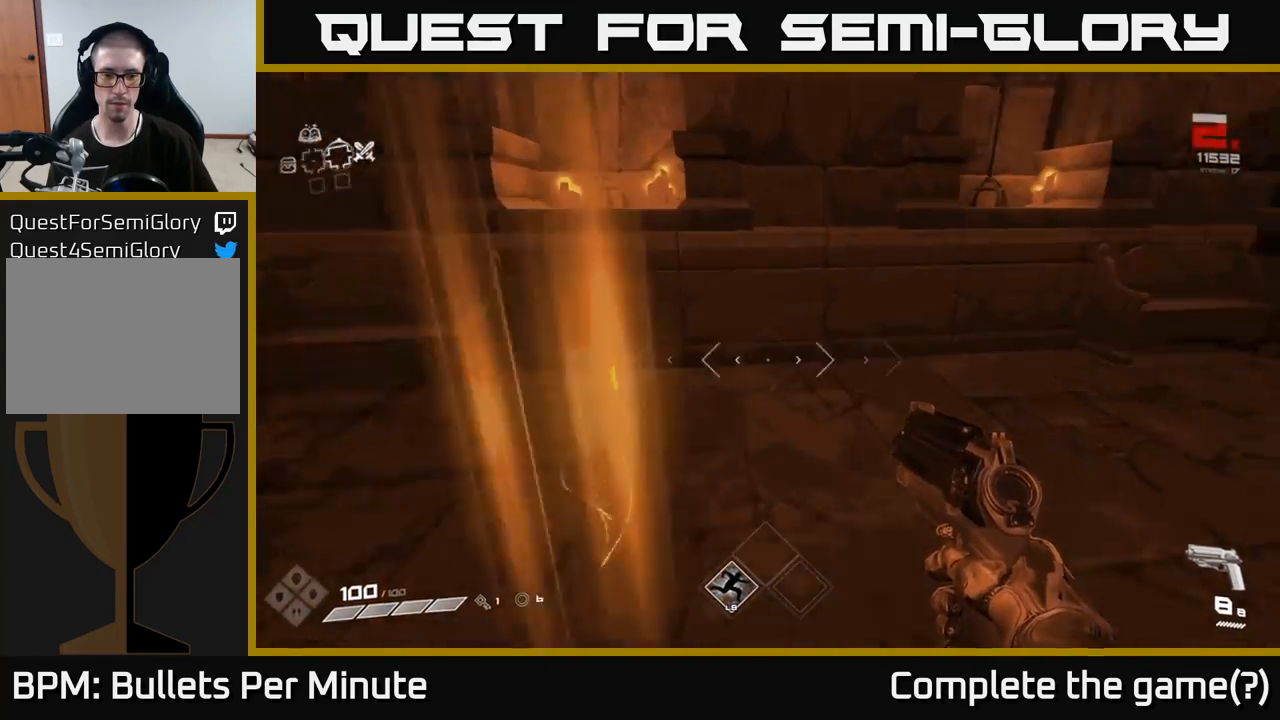
{"buttons": [], "left_stick": "right", "right_stick": "right", "events": [[67, "left_stick", "left"], [183, "left_stick", "down"], [267, "left_stick", "right"]]}
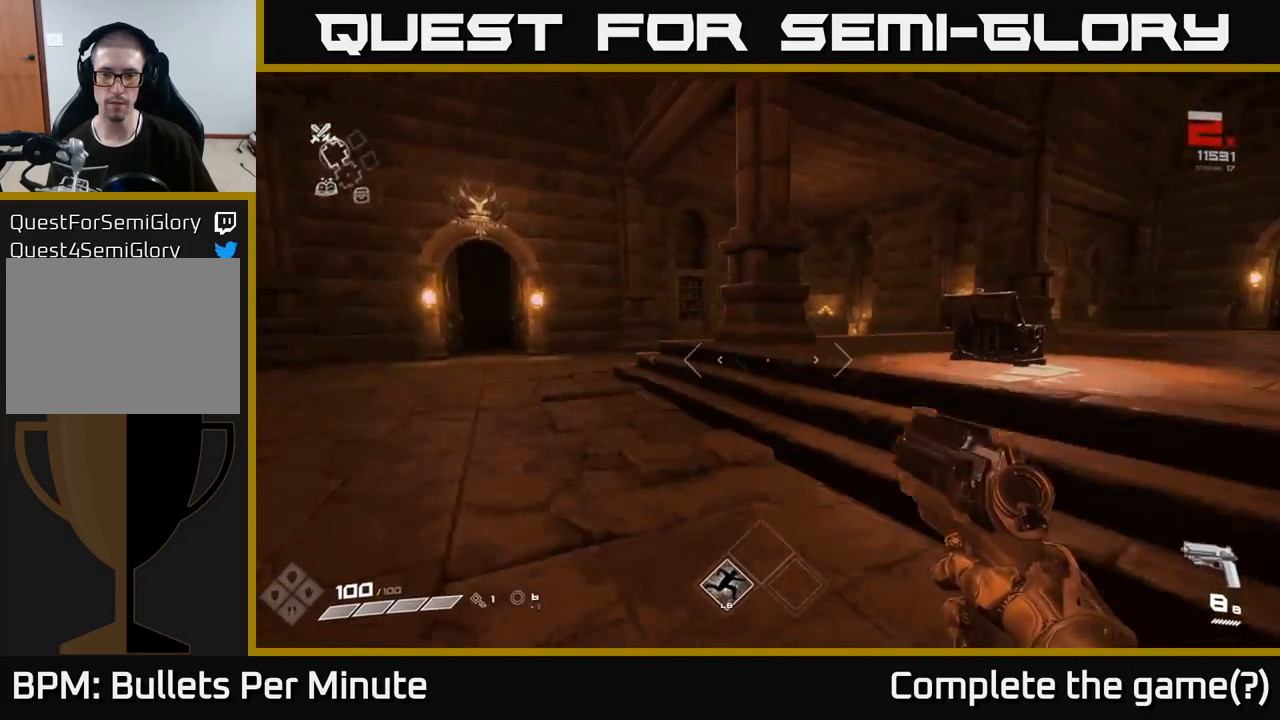
{"buttons": [], "left_stick": "up", "right_stick": "center", "events": [[33, "left_stick", "up-right"], [200, "right_stick", "center"], [300, "left_stick", "up"]]}
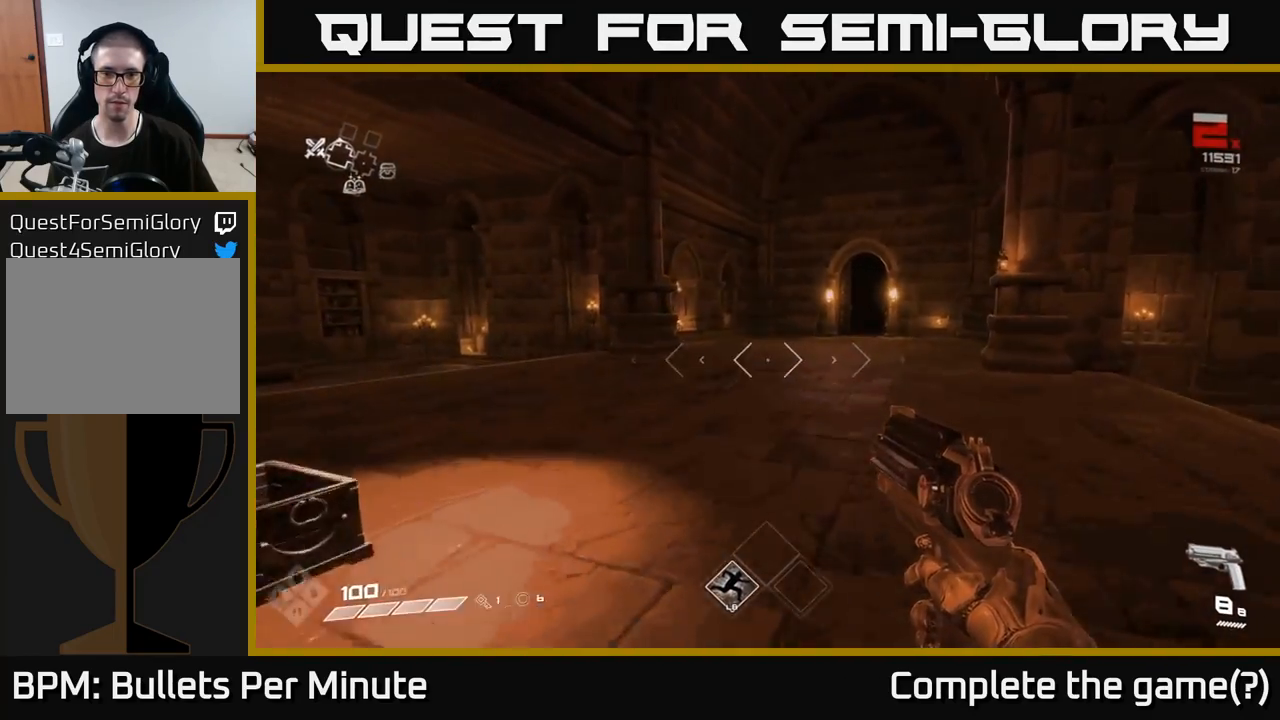
{"buttons": [], "left_stick": "up-right", "right_stick": "left", "events": [[200, "right_stick", "left"], [267, "left_stick", "up-right"]]}
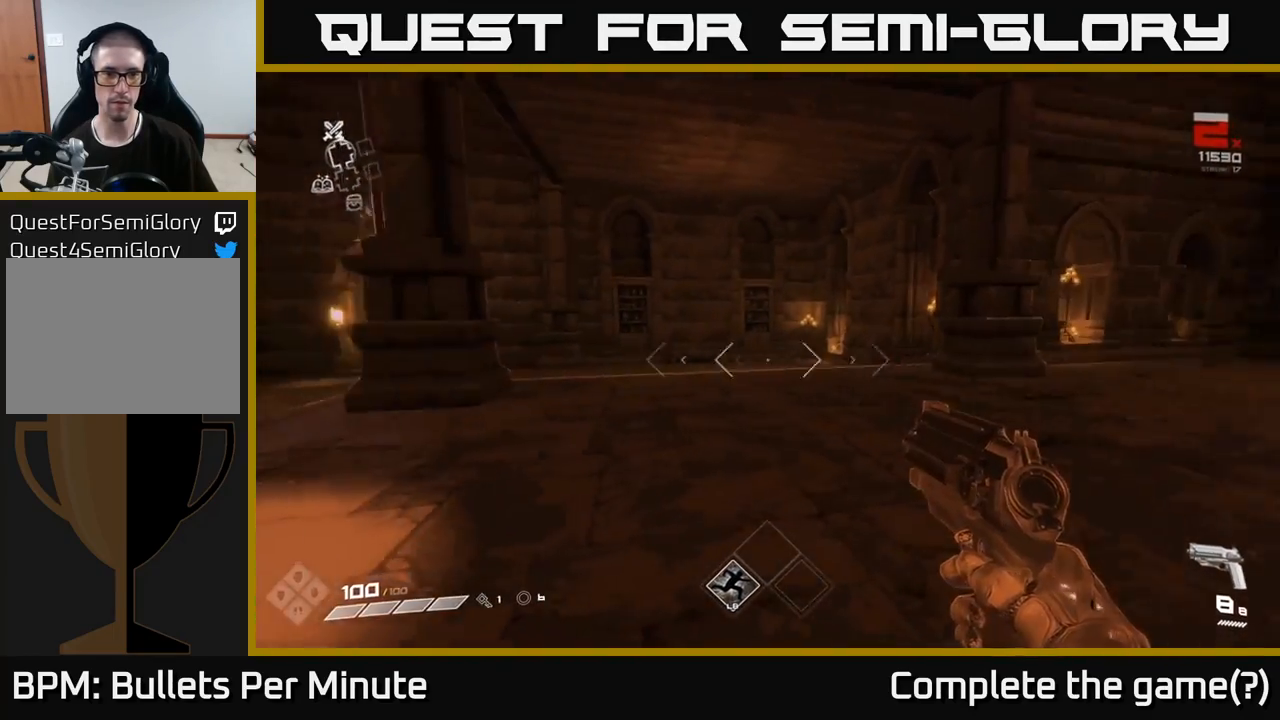
{"buttons": [], "left_stick": "up-right", "right_stick": "right", "events": [[50, "right_stick", "center"], [333, "right_stick", "right"]]}
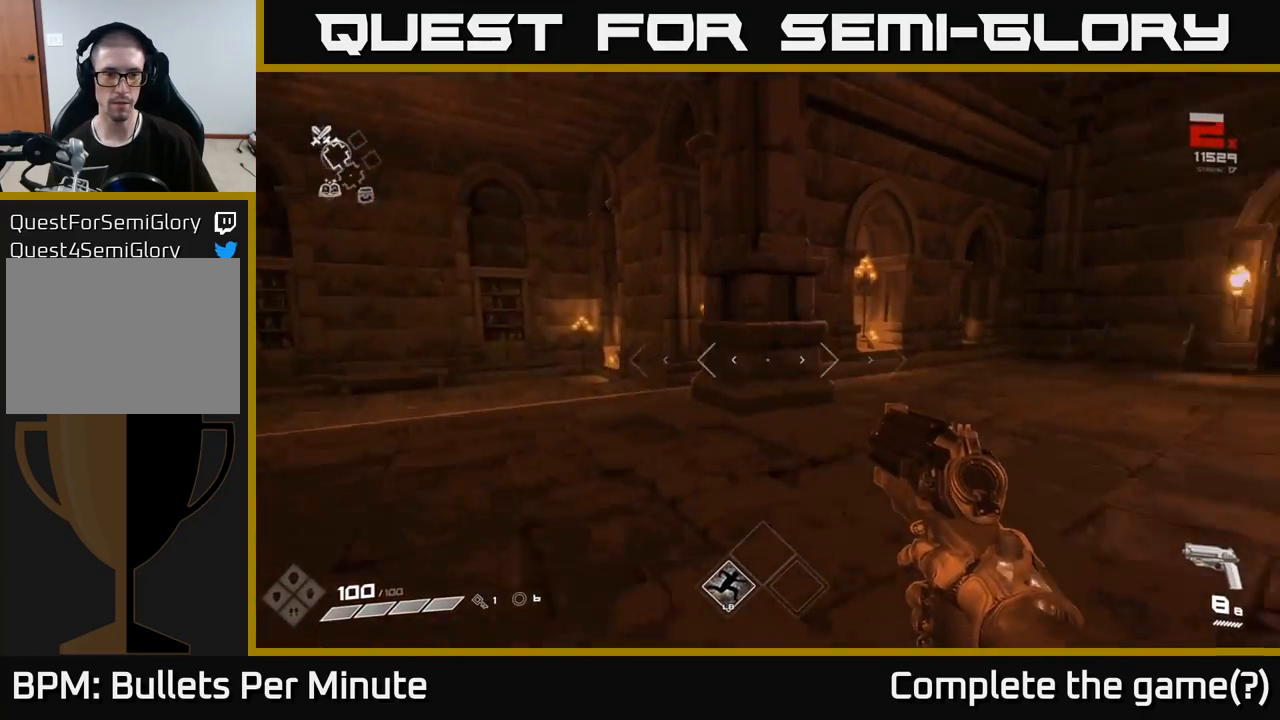
{"buttons": [], "left_stick": "center", "right_stick": "center", "events": [[200, "left_stick", "up"], [283, "right_stick", "center"], [317, "left_stick", "center"]]}
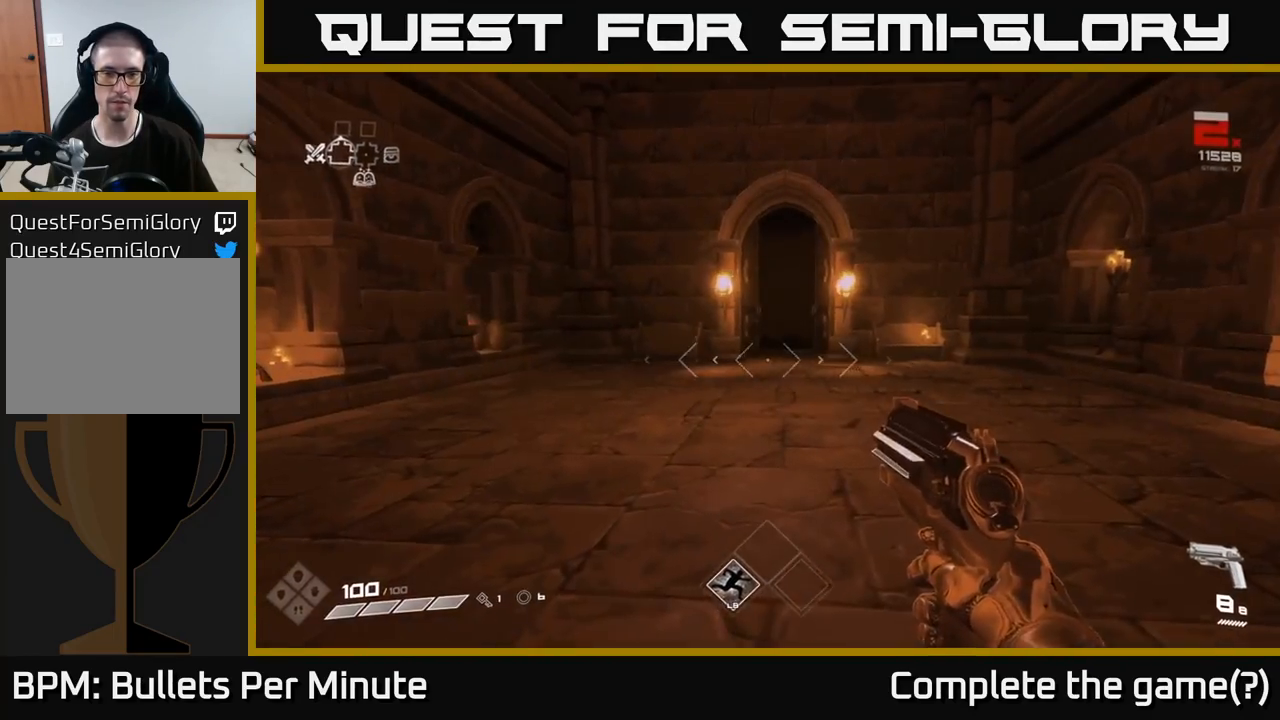
{"buttons": [], "left_stick": "left", "right_stick": "left", "events": [[67, "right_stick", "left"], [383, "left_stick", "left"]]}
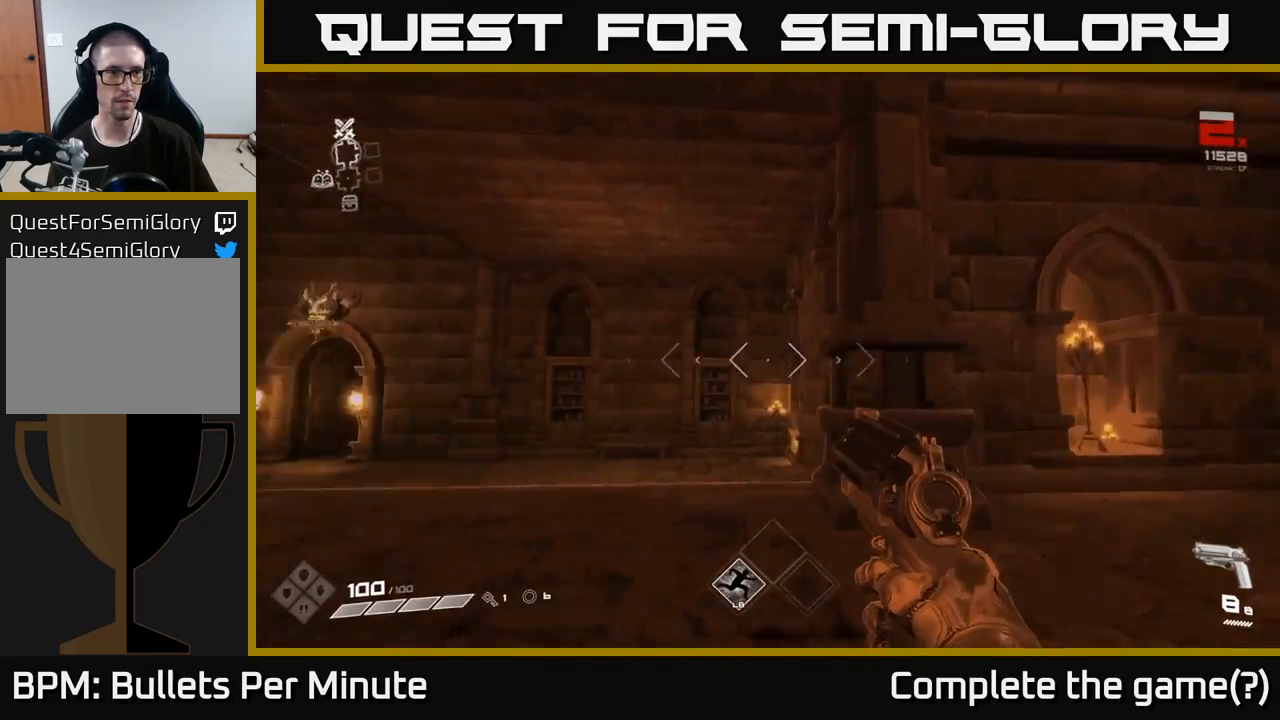
{"buttons": ["L1"], "left_stick": "up", "right_stick": "center", "events": [[100, "left_stick", "up"], [133, "right_stick", "center"], [300, "right_stick", "left"], [450, "right_stick", "center"], [467, "L1", "down"]]}
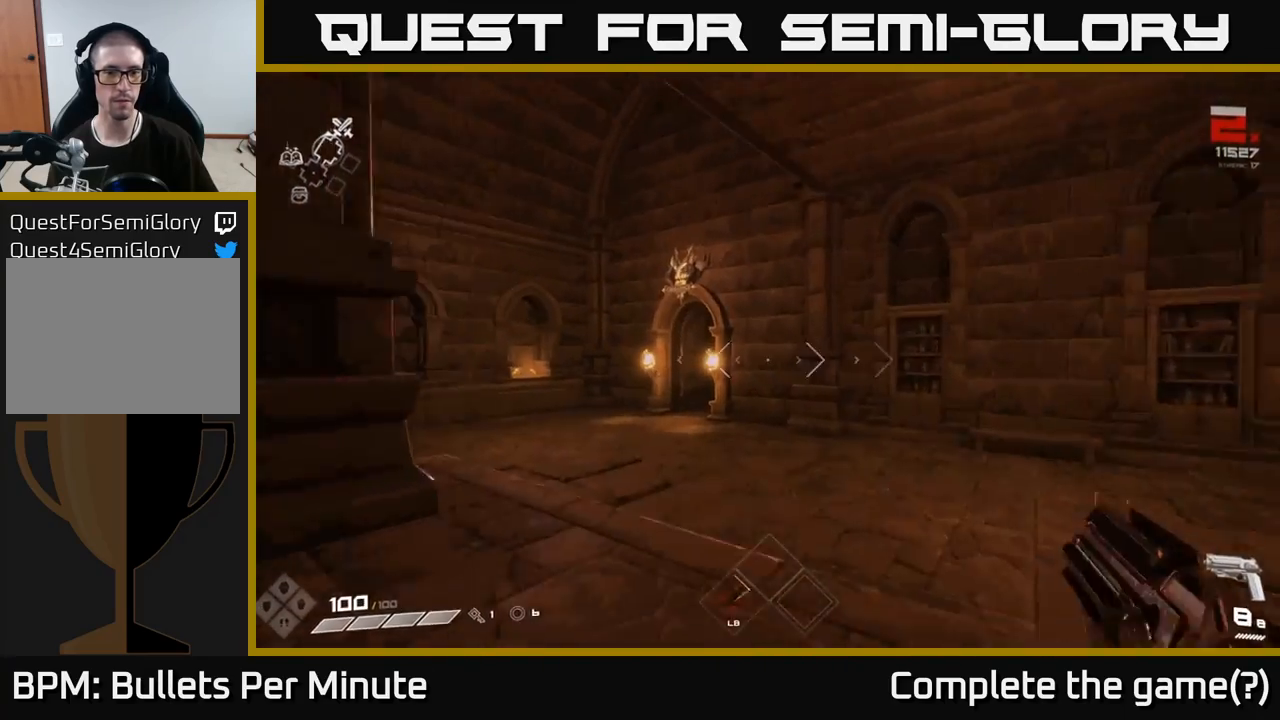
{"buttons": ["L1"], "left_stick": "up-left", "right_stick": "center", "events": [[233, "right_stick", "left"], [350, "right_stick", "center"], [367, "left_stick", "up-left"]]}
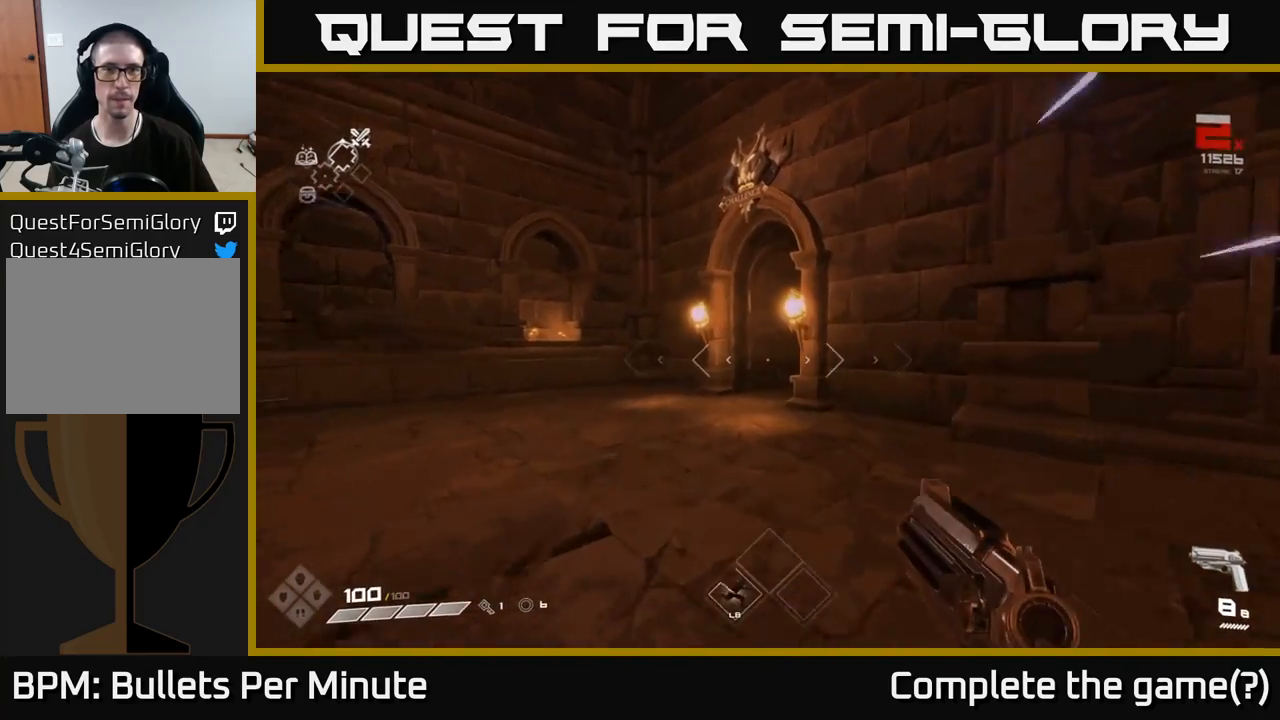
{"buttons": ["L1"], "left_stick": "up-left", "right_stick": "right", "events": [[67, "right_stick", "right"]]}
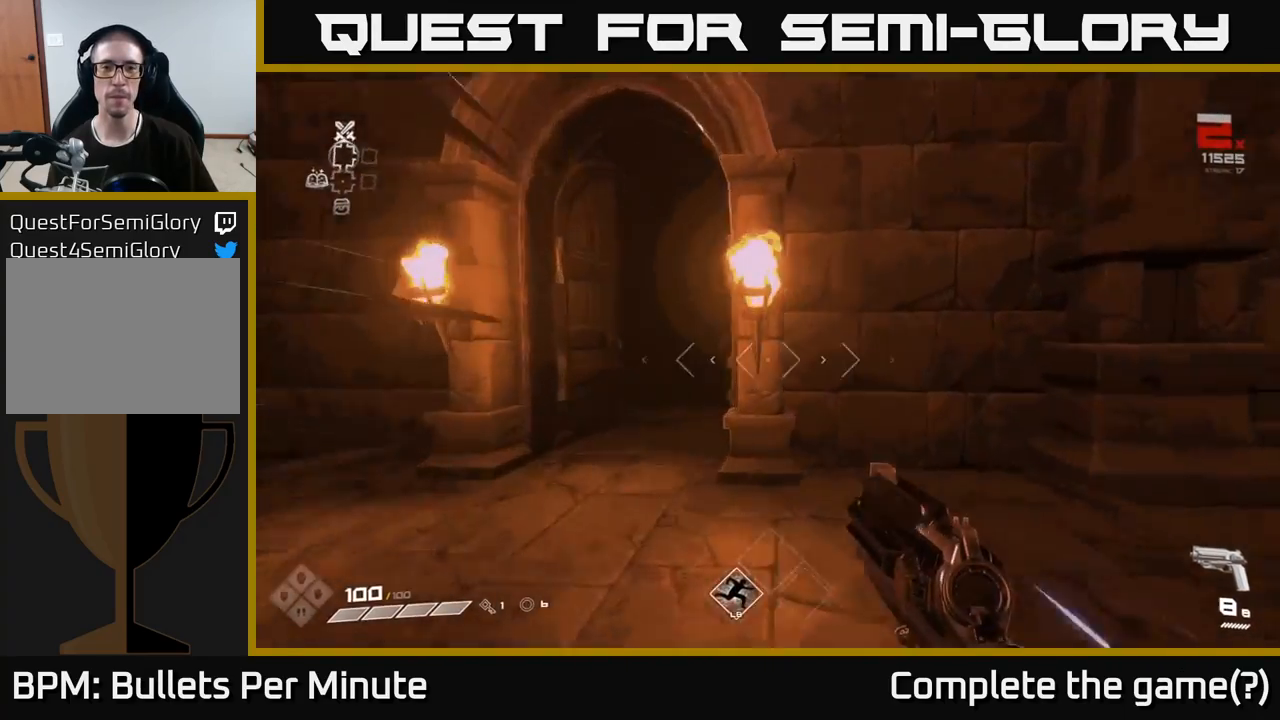
{"buttons": ["L1"], "left_stick": "up", "right_stick": "up-left", "events": [[67, "right_stick", "center"], [133, "left_stick", "up"], [467, "right_stick", "up-left"]]}
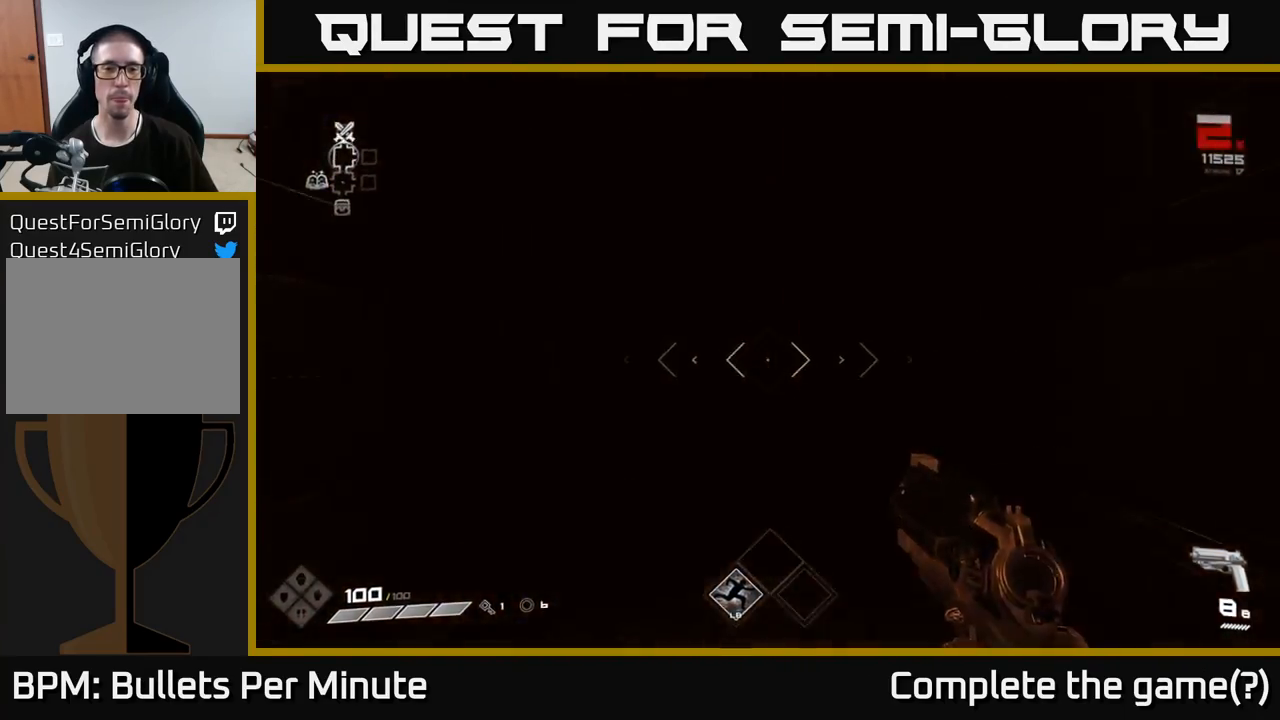
{"buttons": ["L1"], "left_stick": "up", "right_stick": "center", "events": [[33, "right_stick", "center"]]}
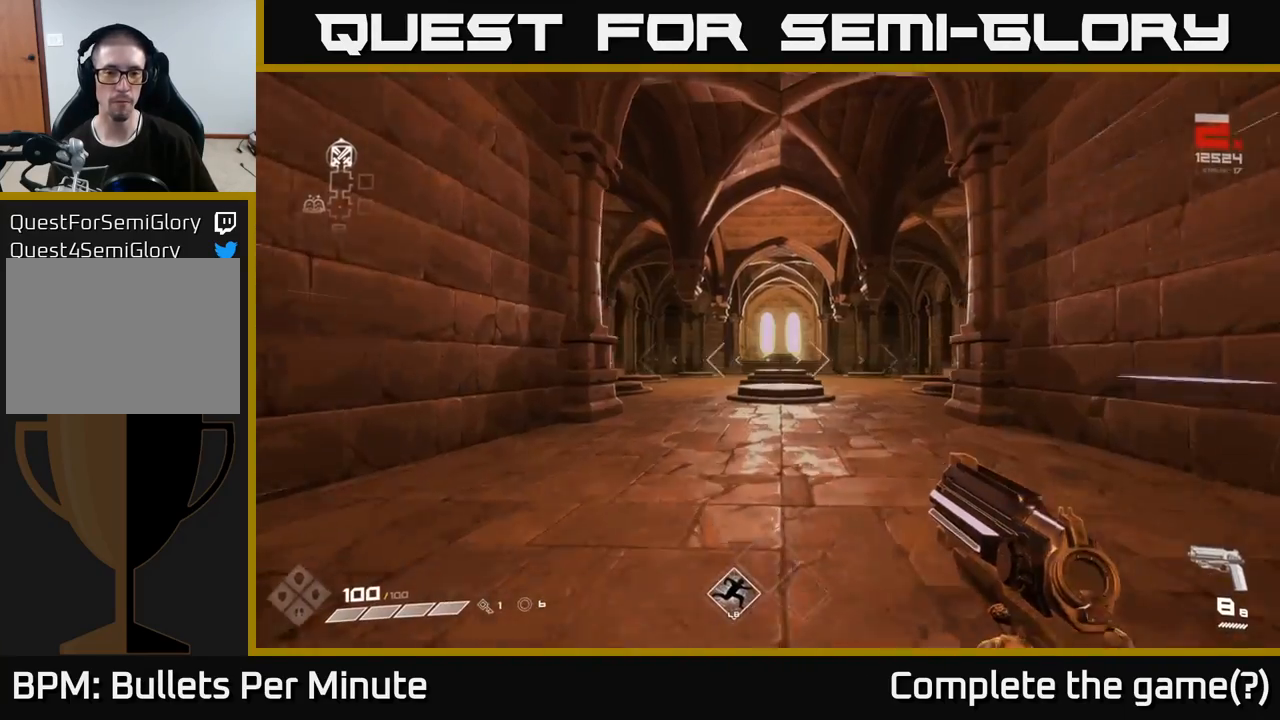
{"buttons": ["L1"], "left_stick": "up", "right_stick": "center", "events": []}
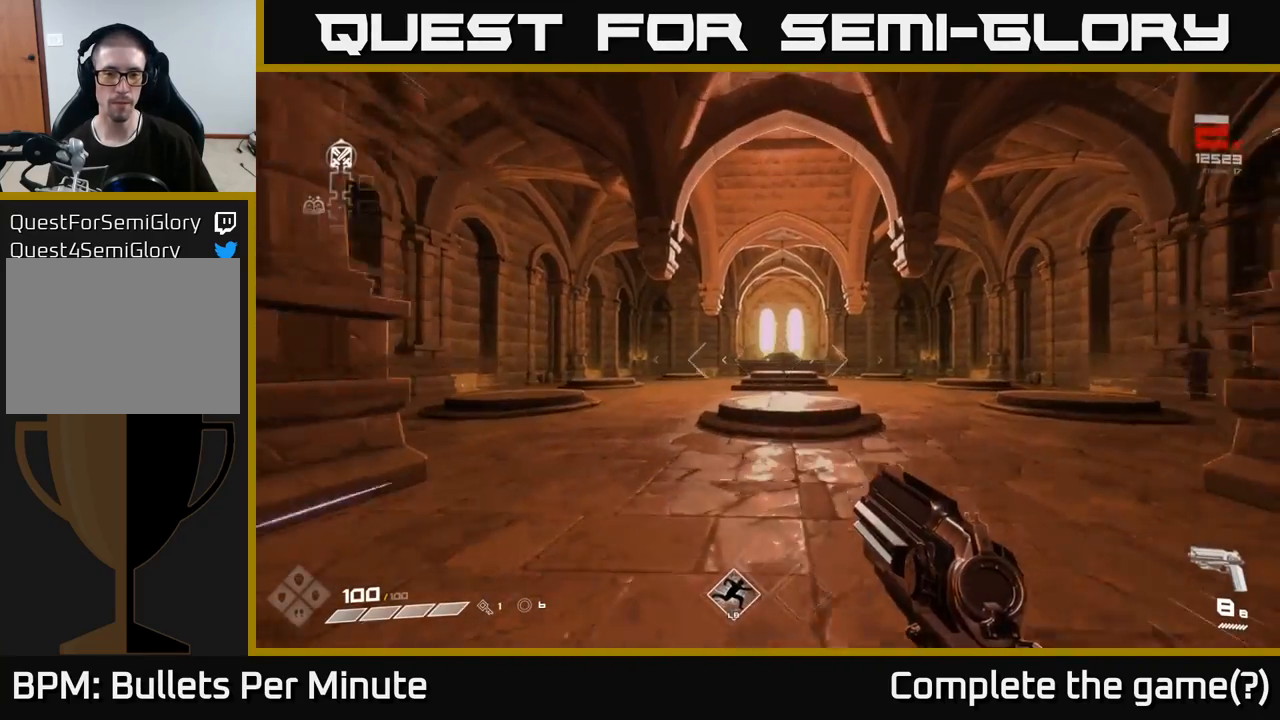
{"buttons": ["L1"], "left_stick": "up", "right_stick": "center", "events": []}